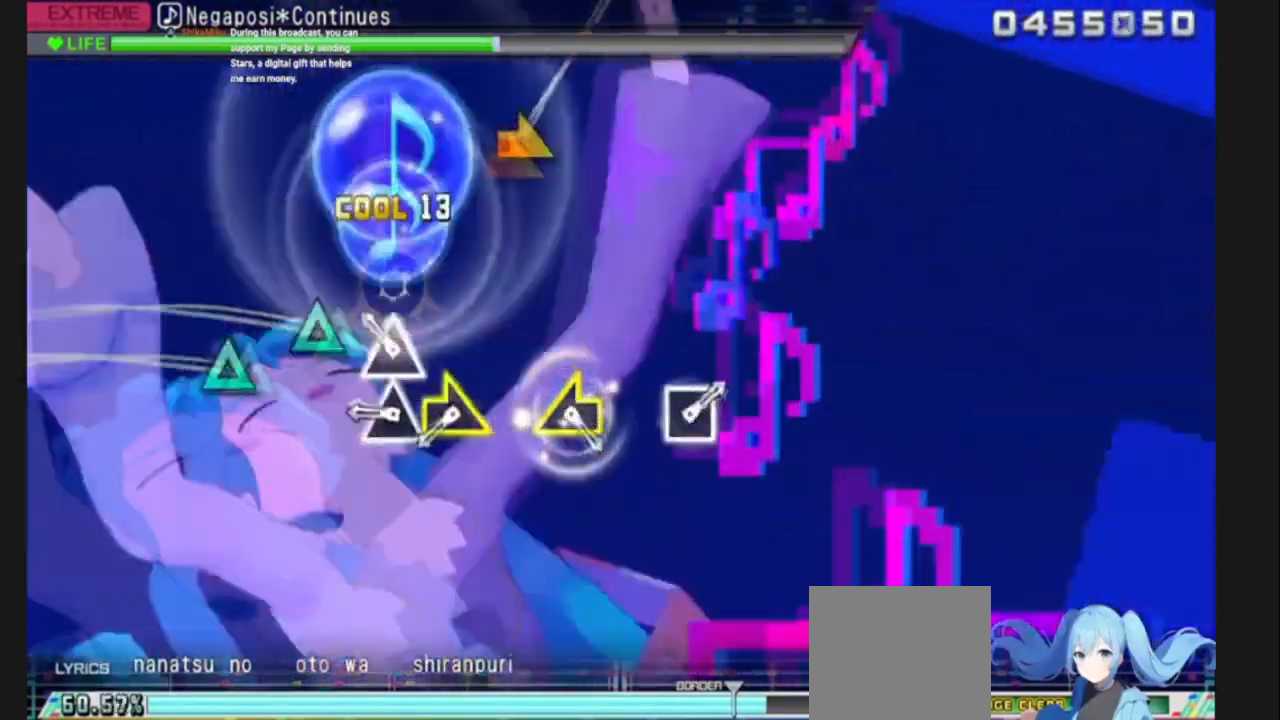
Gameplay with a controller (PlayStation layout); each line is a JSON object with the inputs held at the frame after it. "events" lists button and stick changes between this image and that frame as [ms after this image, input, new state], when the widget could be followed in between. Not read: L3 R3.
{"buttons": [], "left_stick": "center", "right_stick": "center", "events": [[33, "TRIANGLE", "up"], [100, "TRIANGLE", "down"], [166, "TRIANGLE", "up"], [200, "TRIANGLE", "down"], [367, "TRIANGLE", "up"], [367, "left_stick", "right"], [500, "left_stick", "center"]]}
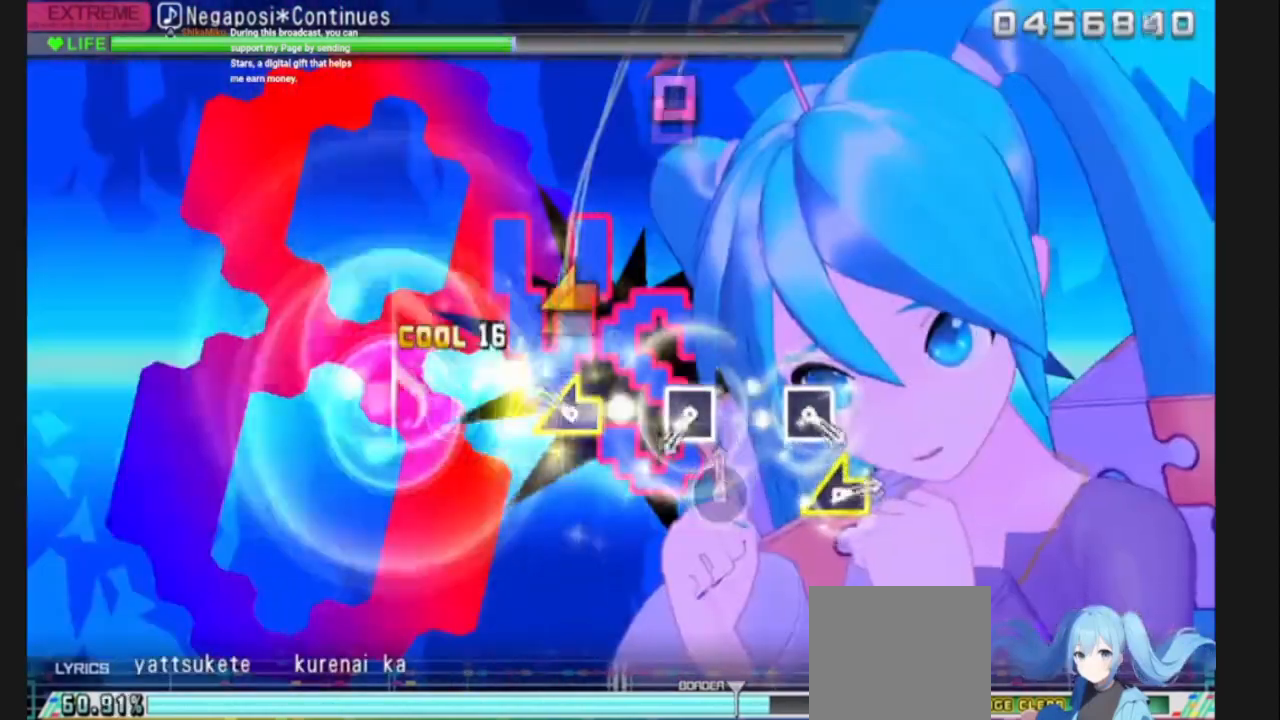
{"buttons": [], "left_stick": "center", "right_stick": "center", "events": [[134, "left_stick", "left"], [234, "left_stick", "center"], [434, "SQUARE", "down"], [501, "SQUARE", "up"]]}
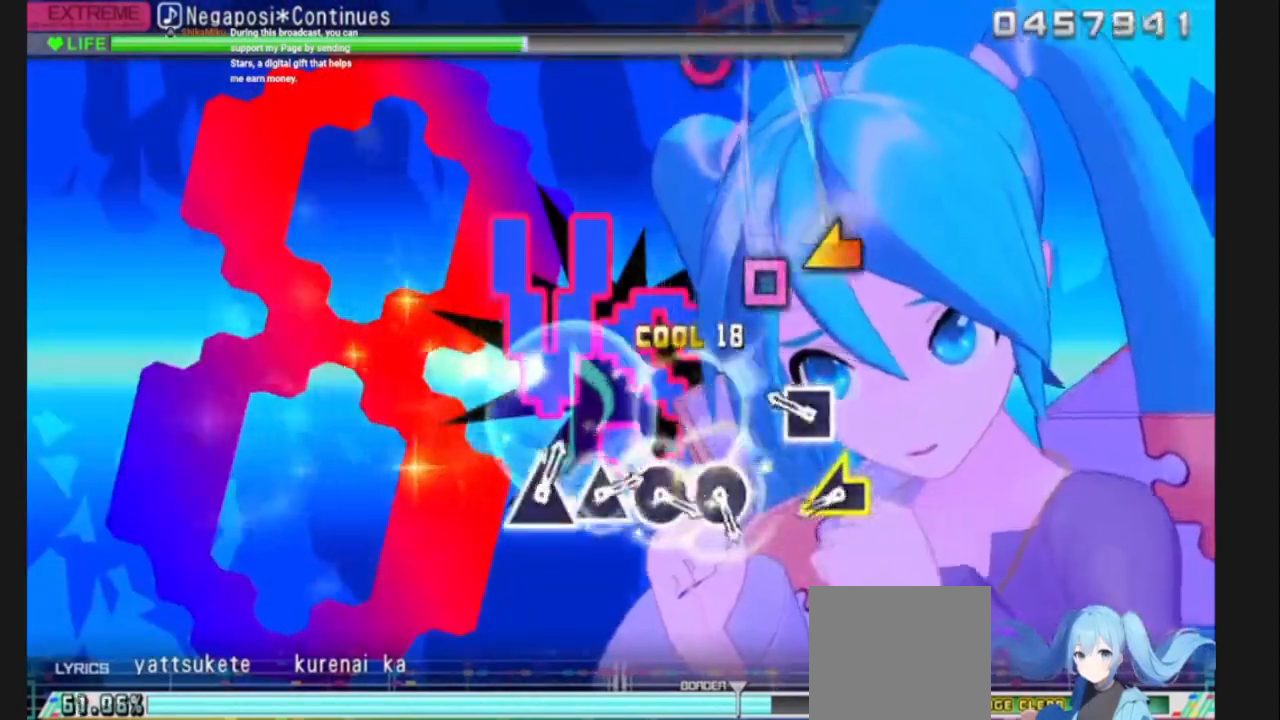
{"buttons": [], "left_stick": "center", "right_stick": "center", "events": [[166, "SQUARE", "down"], [300, "SQUARE", "up"], [367, "left_stick", "left"], [500, "left_stick", "center"]]}
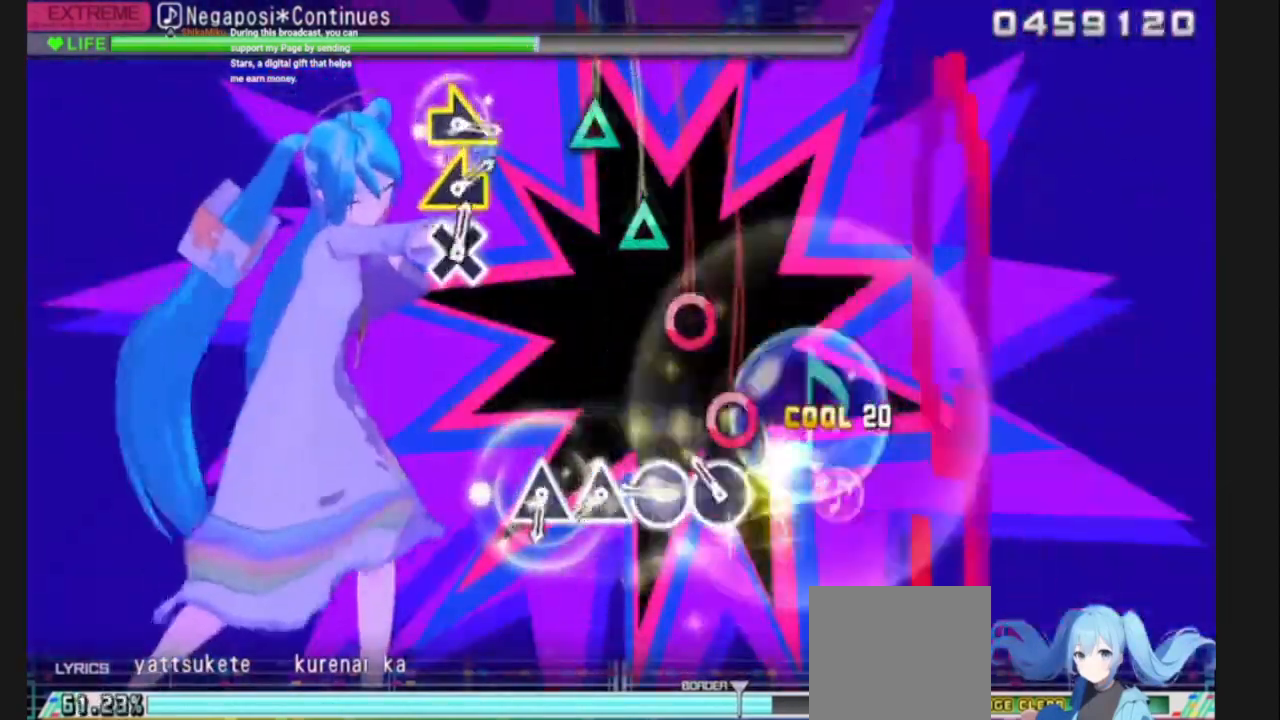
{"buttons": ["TRIANGLE"], "left_stick": "center", "right_stick": "center", "events": [[134, "CIRCLE", "down"], [234, "CIRCLE", "up"], [267, "CIRCLE", "down"], [300, "CIRCLE", "up"], [367, "TRIANGLE", "down"]]}
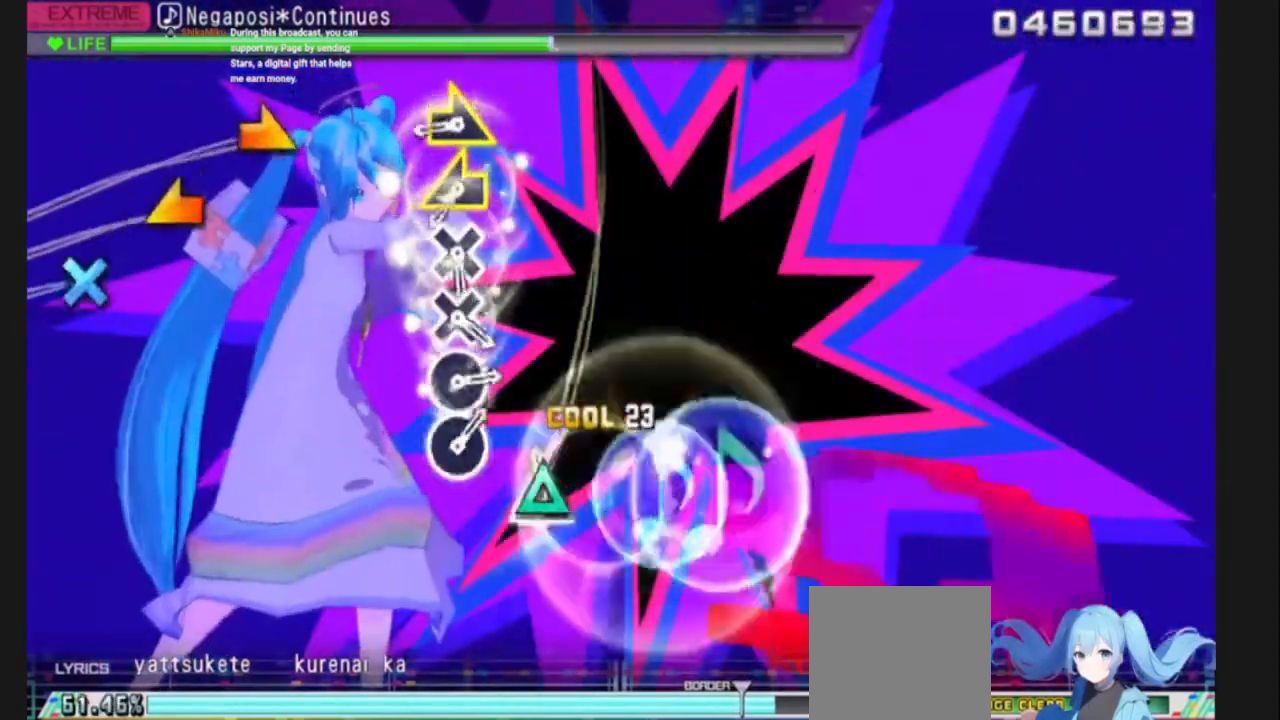
{"buttons": [], "left_stick": "down-left", "right_stick": "center", "events": [[133, "TRIANGLE", "up"], [333, "left_stick", "right"], [500, "left_stick", "down-left"]]}
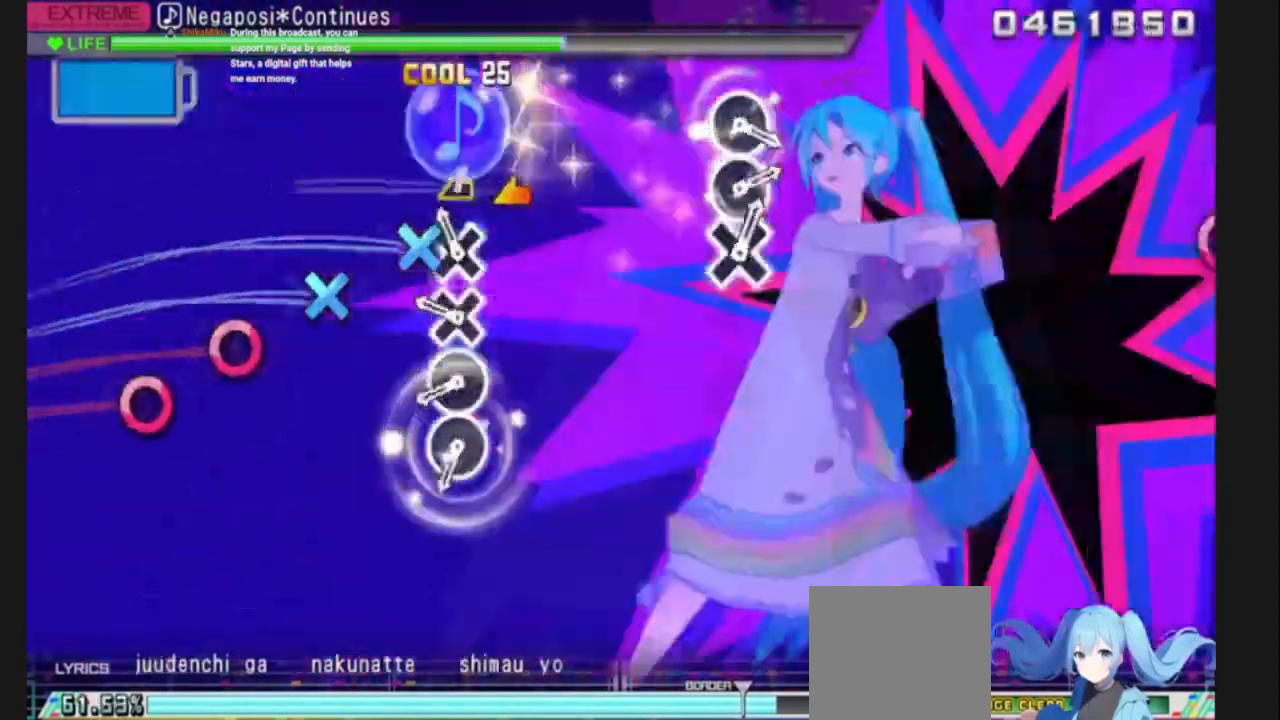
{"buttons": ["CIRCLE"], "left_stick": "center", "right_stick": "center", "events": [[33, "CROSS", "down"], [67, "left_stick", "center"], [134, "CROSS", "up"], [167, "CROSS", "down"], [234, "CROSS", "up"], [300, "CROSS", "down"], [367, "CROSS", "up"], [467, "CIRCLE", "down"]]}
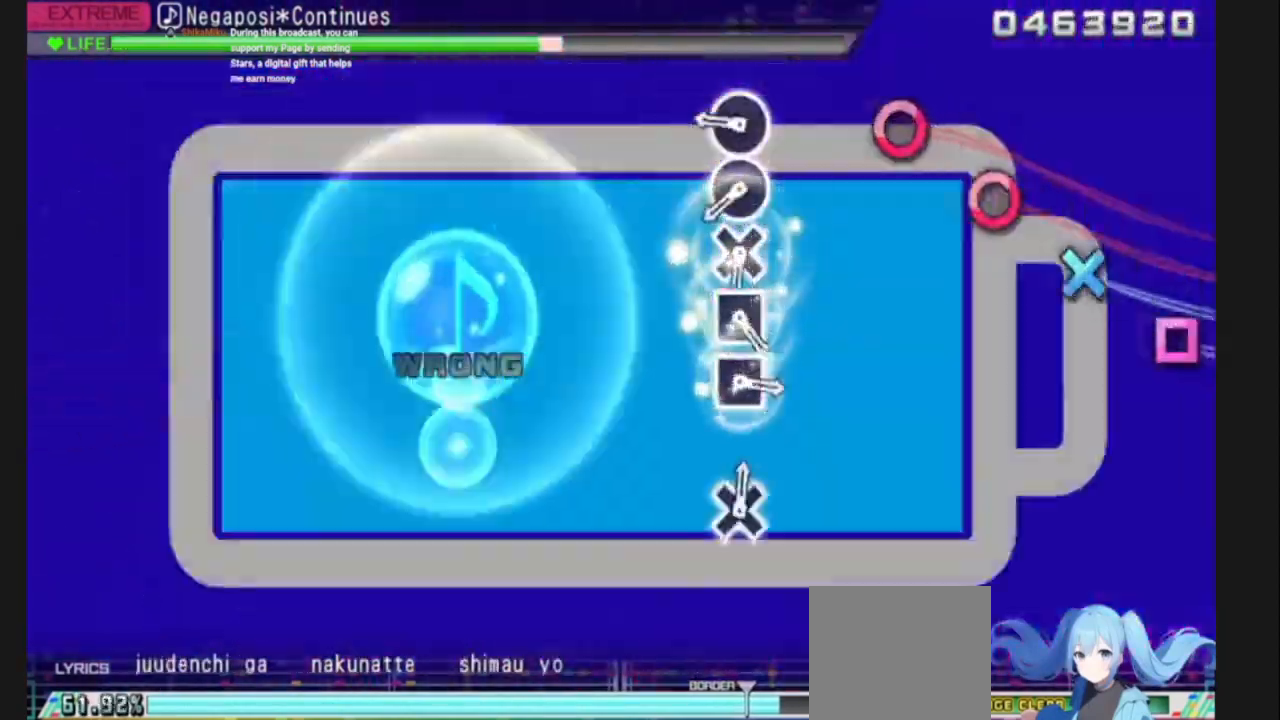
{"buttons": ["CROSS", "CIRCLE"], "left_stick": "center", "right_stick": "center", "events": [[100, "CIRCLE", "up"], [333, "CIRCLE", "down"], [467, "CROSS", "down"]]}
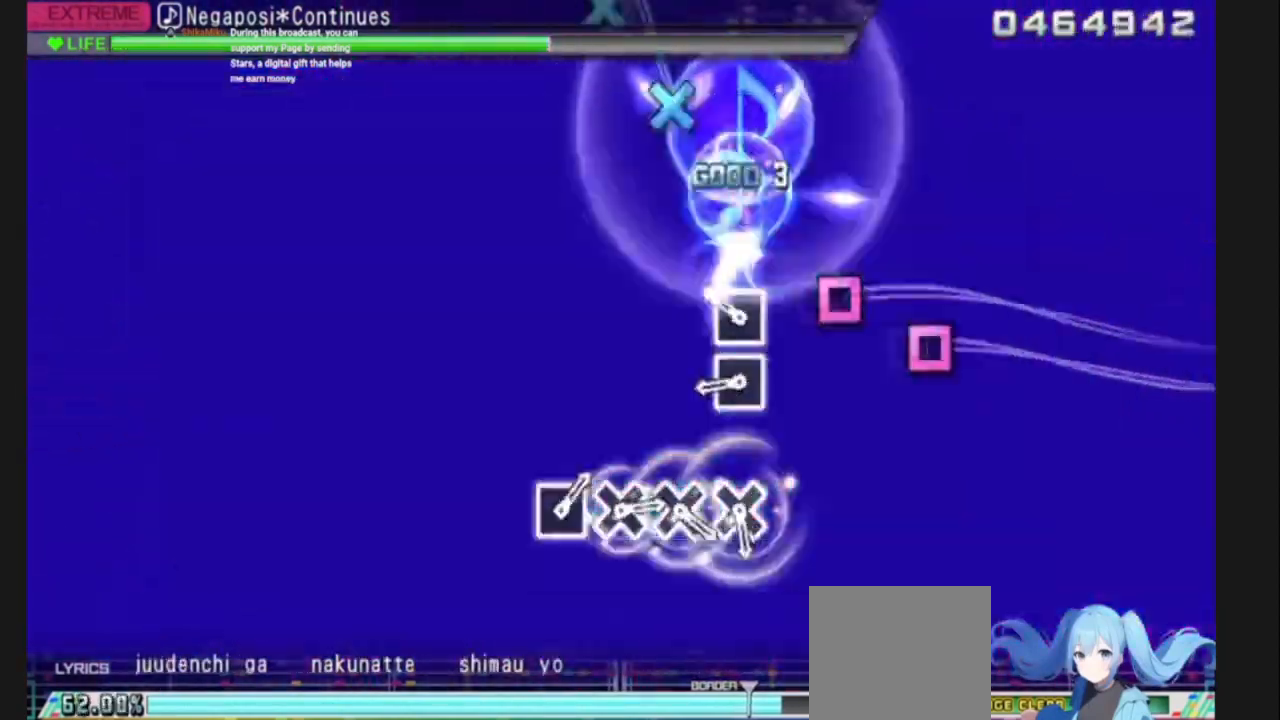
{"buttons": [], "left_stick": "center", "right_stick": "center", "events": [[100, "CIRCLE", "up"], [100, "CROSS", "up"], [100, "SQUARE", "down"], [167, "SQUARE", "up"], [234, "SQUARE", "down"], [467, "SQUARE", "up"]]}
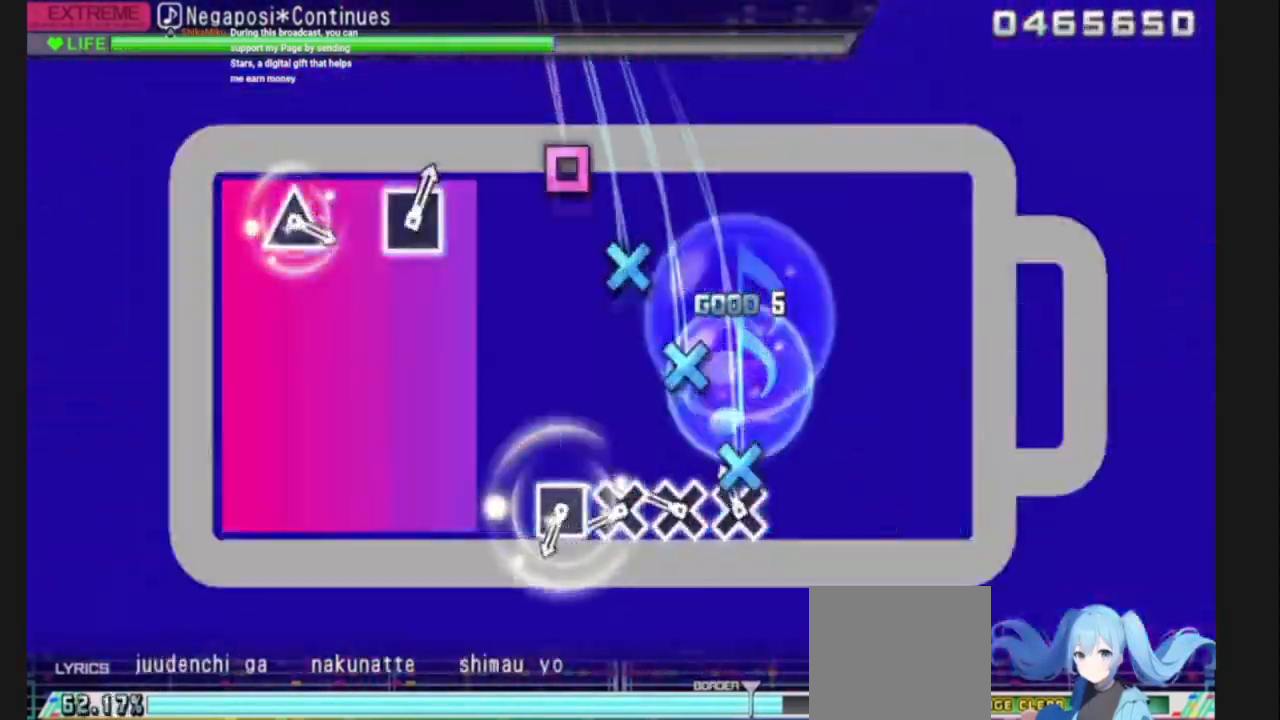
{"buttons": ["SQUARE"], "left_stick": "center", "right_stick": "center", "events": [[33, "CROSS", "down"], [367, "CROSS", "up"], [433, "SQUARE", "down"]]}
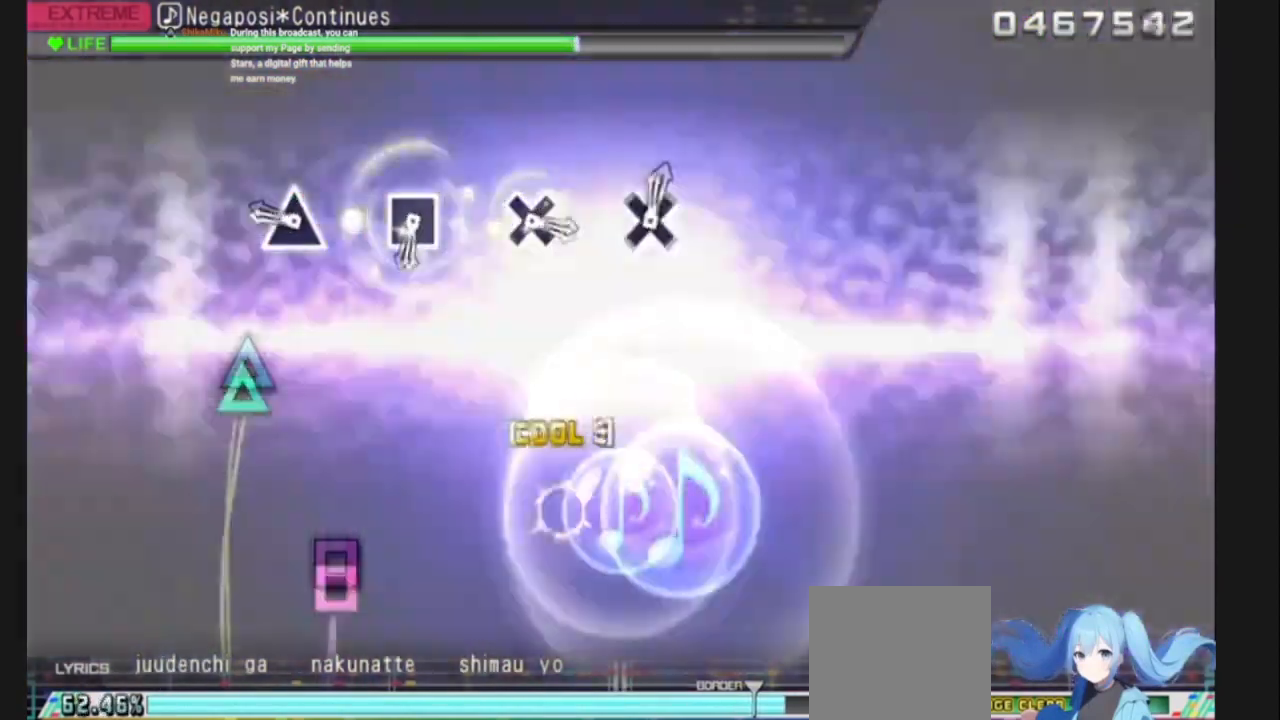
{"buttons": ["SQUARE"], "left_stick": "center", "right_stick": "center", "events": [[67, "SQUARE", "up"], [234, "TRIANGLE", "down"], [334, "TRIANGLE", "up"], [501, "SQUARE", "down"]]}
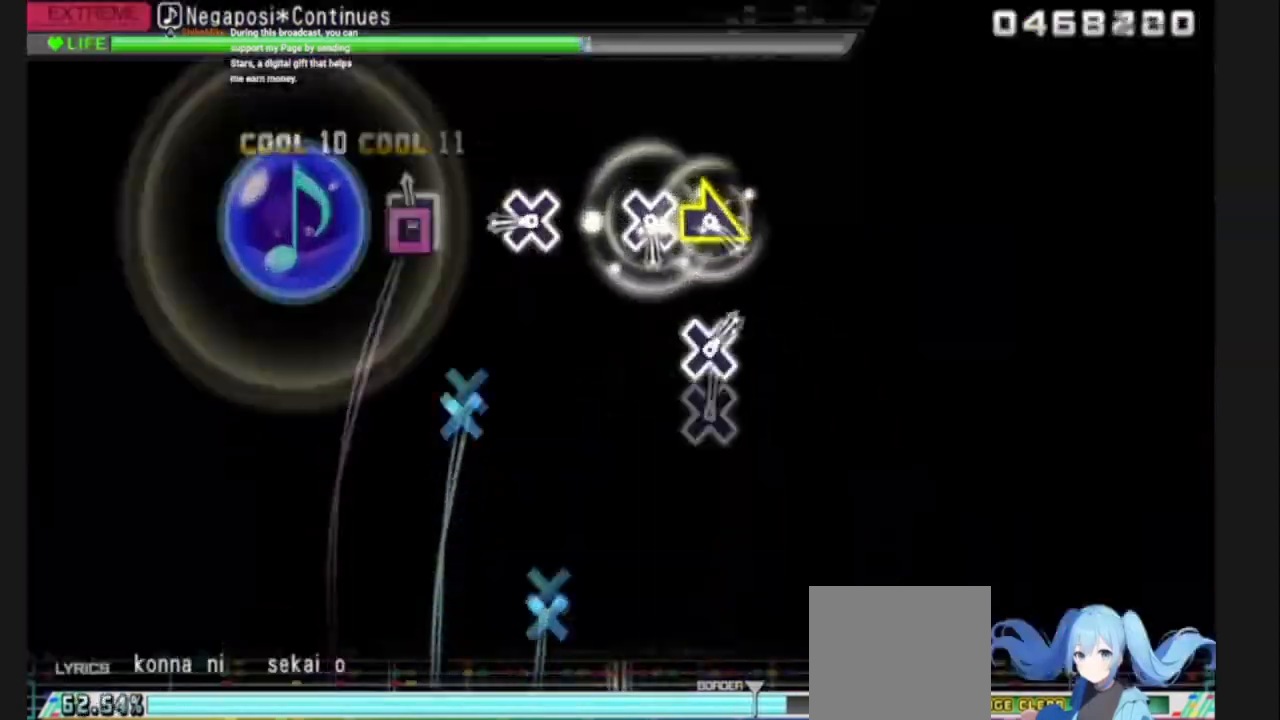
{"buttons": ["CROSS"], "left_stick": "center", "right_stick": "center", "events": [[100, "SQUARE", "up"], [266, "CROSS", "down"], [367, "CROSS", "up"], [500, "CROSS", "down"]]}
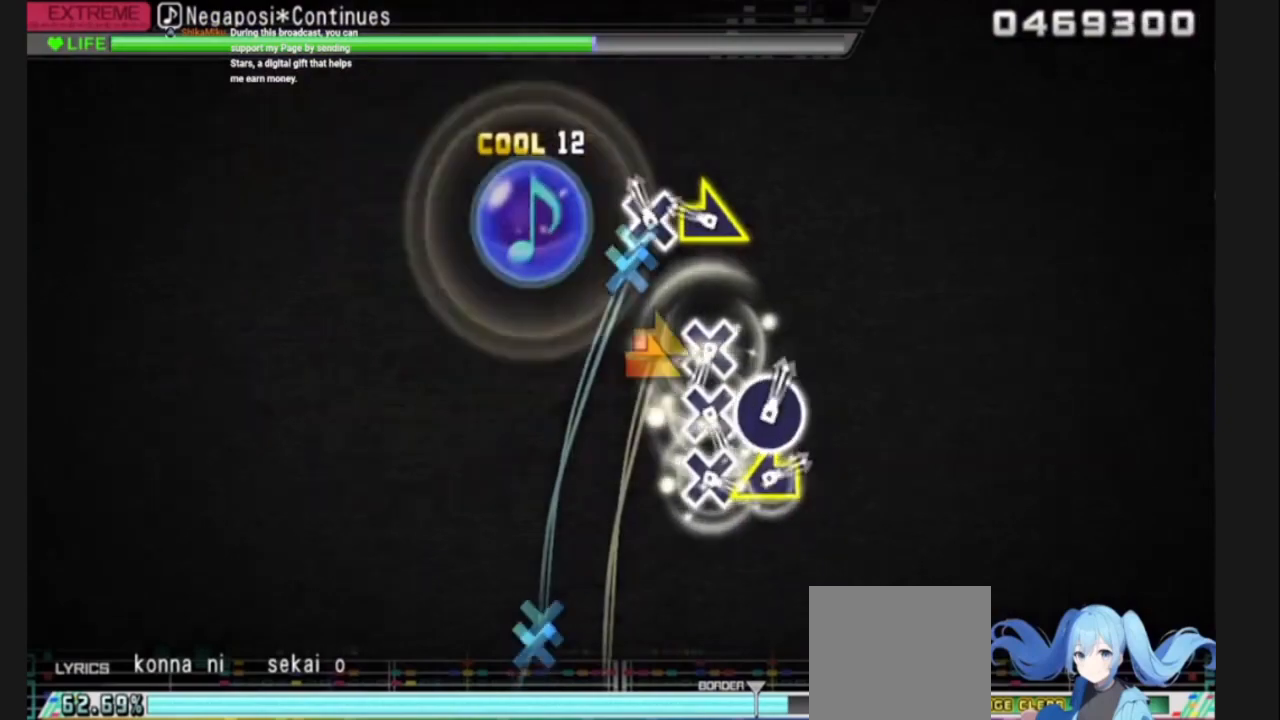
{"buttons": ["CROSS"], "left_stick": "center", "right_stick": "center", "events": [[167, "CROSS", "up"], [167, "left_stick", "right"], [300, "left_stick", "center"], [400, "CROSS", "down"]]}
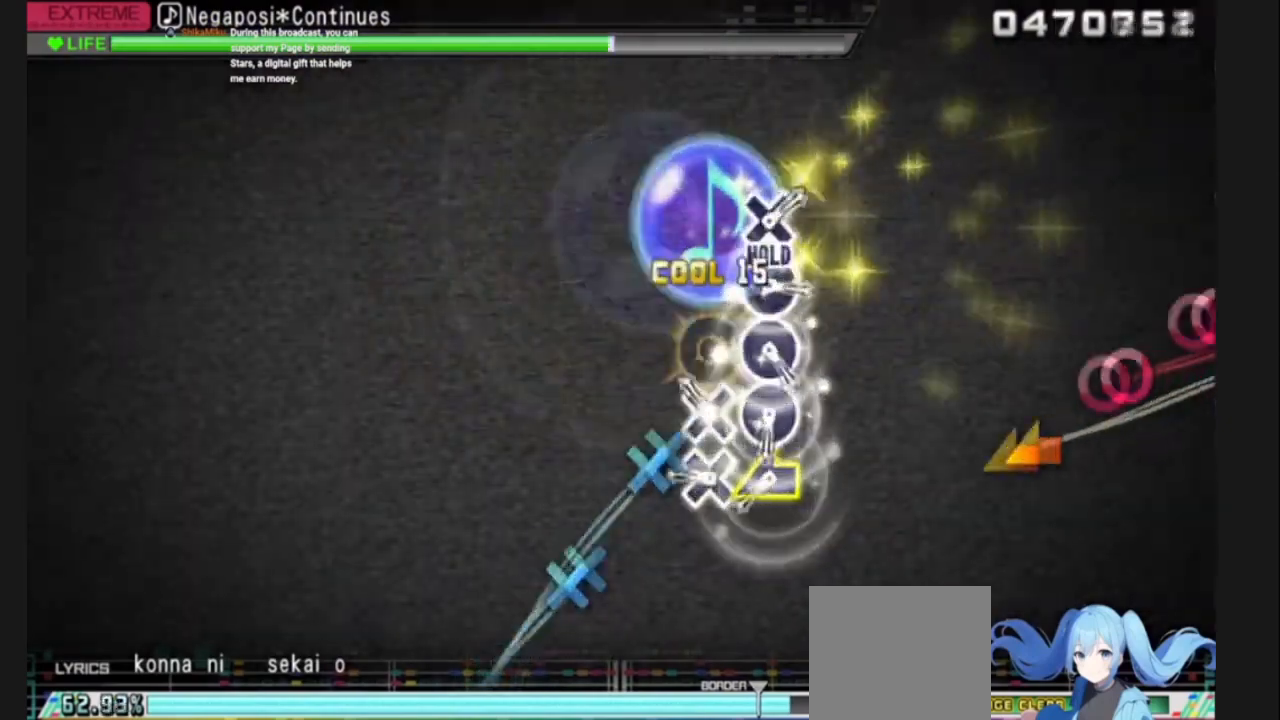
{"buttons": ["CIRCLE"], "left_stick": "center", "right_stick": "center", "events": [[33, "CROSS", "up"], [200, "CROSS", "down"], [267, "CROSS", "up"], [333, "left_stick", "up-left"], [400, "left_stick", "left"], [467, "CIRCLE", "down"], [500, "left_stick", "center"]]}
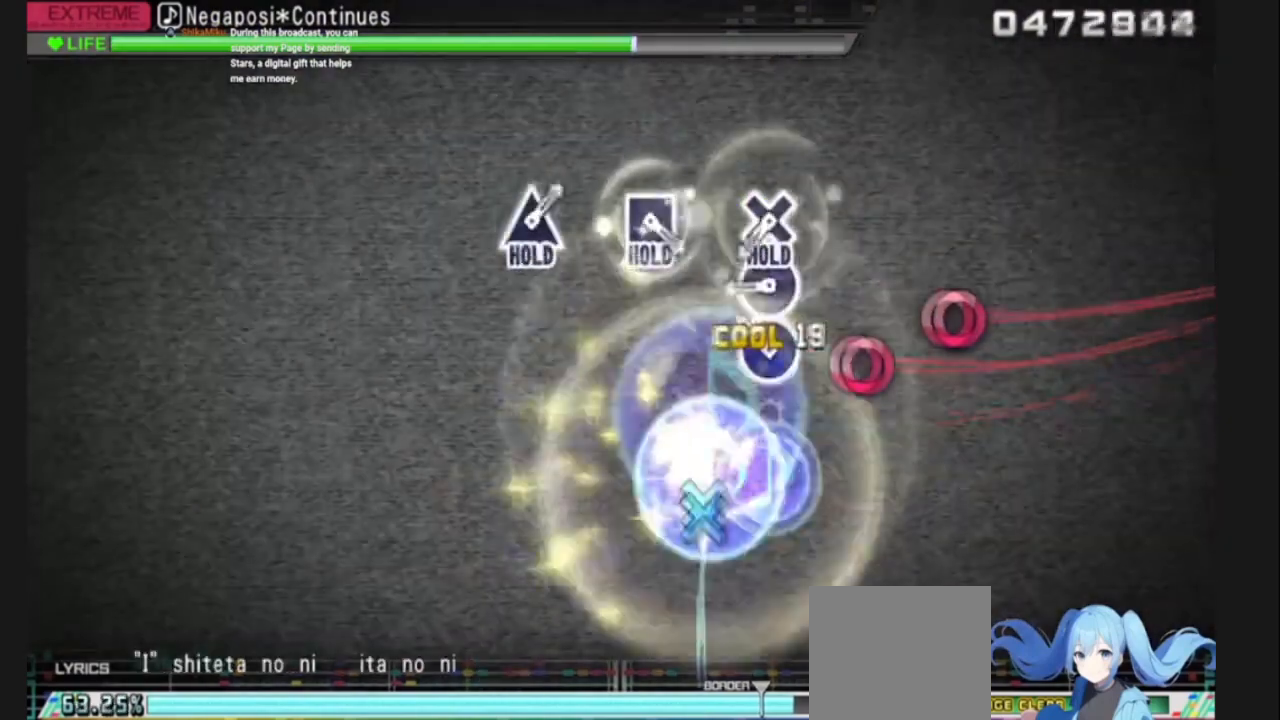
{"buttons": [], "left_stick": "center", "right_stick": "center", "events": [[234, "CIRCLE", "up"], [267, "CIRCLE", "down"], [334, "CIRCLE", "up"], [367, "CROSS", "down"], [467, "CROSS", "up"]]}
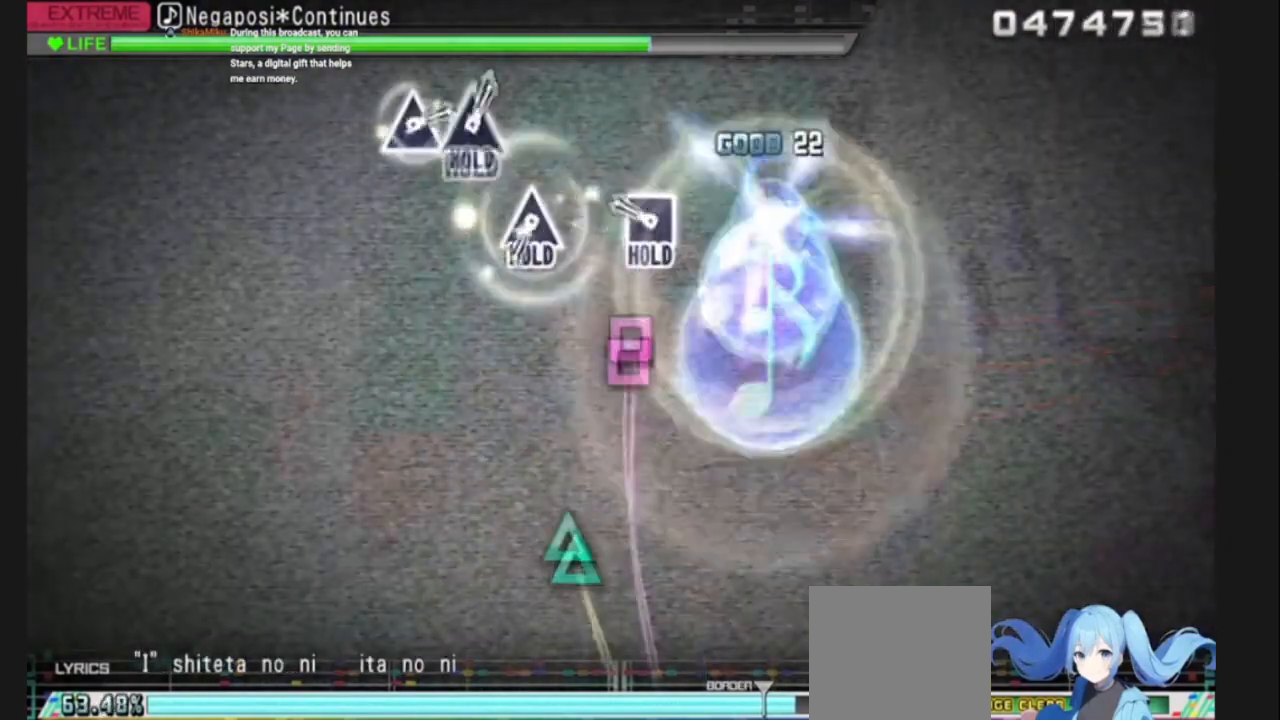
{"buttons": ["TRIANGLE"], "left_stick": "center", "right_stick": "center", "events": [[166, "SQUARE", "down"], [300, "SQUARE", "up"], [400, "TRIANGLE", "down"]]}
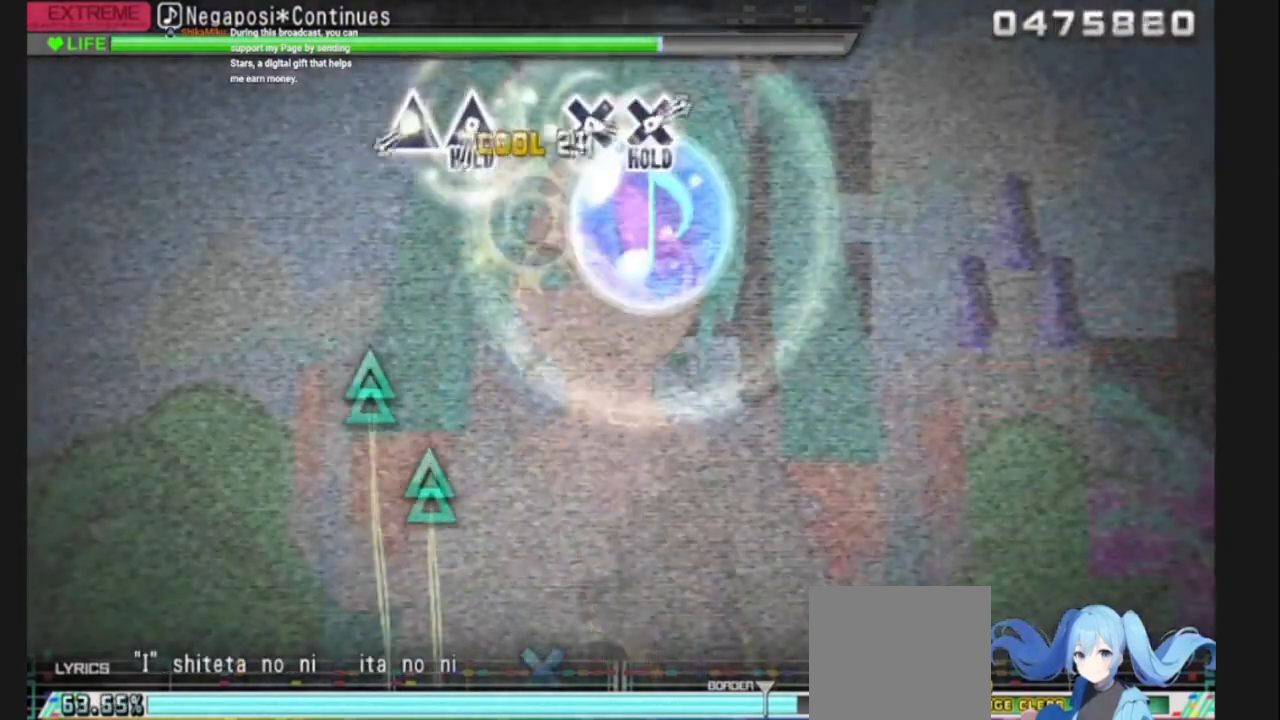
{"buttons": ["TRIANGLE"], "left_stick": "center", "right_stick": "center", "events": [[67, "TRIANGLE", "up"], [334, "TRIANGLE", "down"]]}
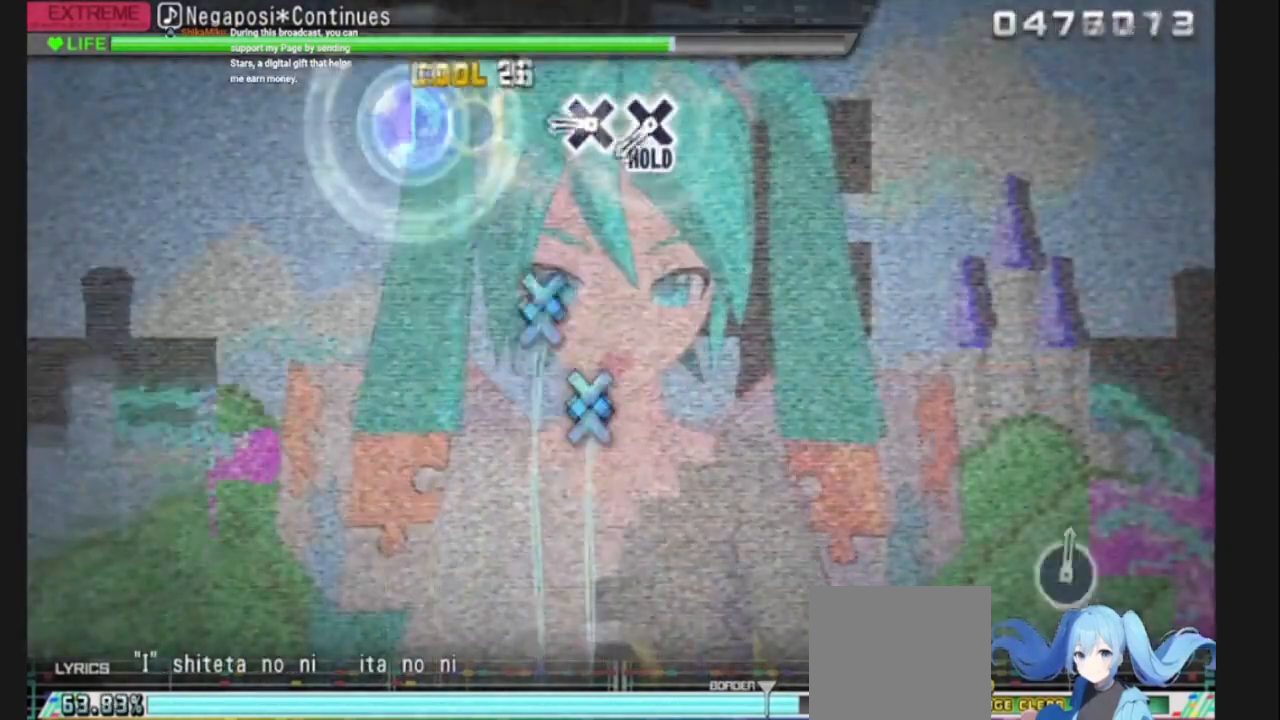
{"buttons": ["CROSS"], "left_stick": "center", "right_stick": "center", "events": [[100, "TRIANGLE", "up"], [300, "CROSS", "down"], [367, "CROSS", "up"], [400, "CROSS", "down"]]}
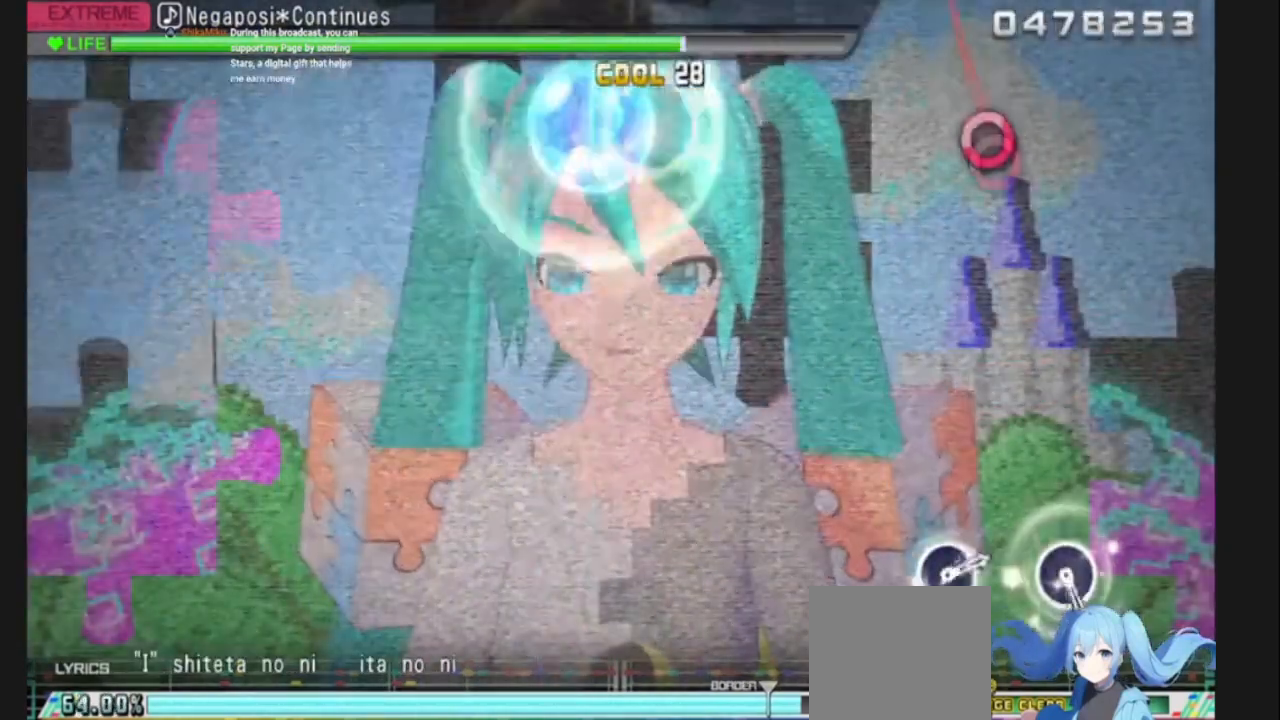
{"buttons": [], "left_stick": "center", "right_stick": "center", "events": [[33, "CROSS", "up"]]}
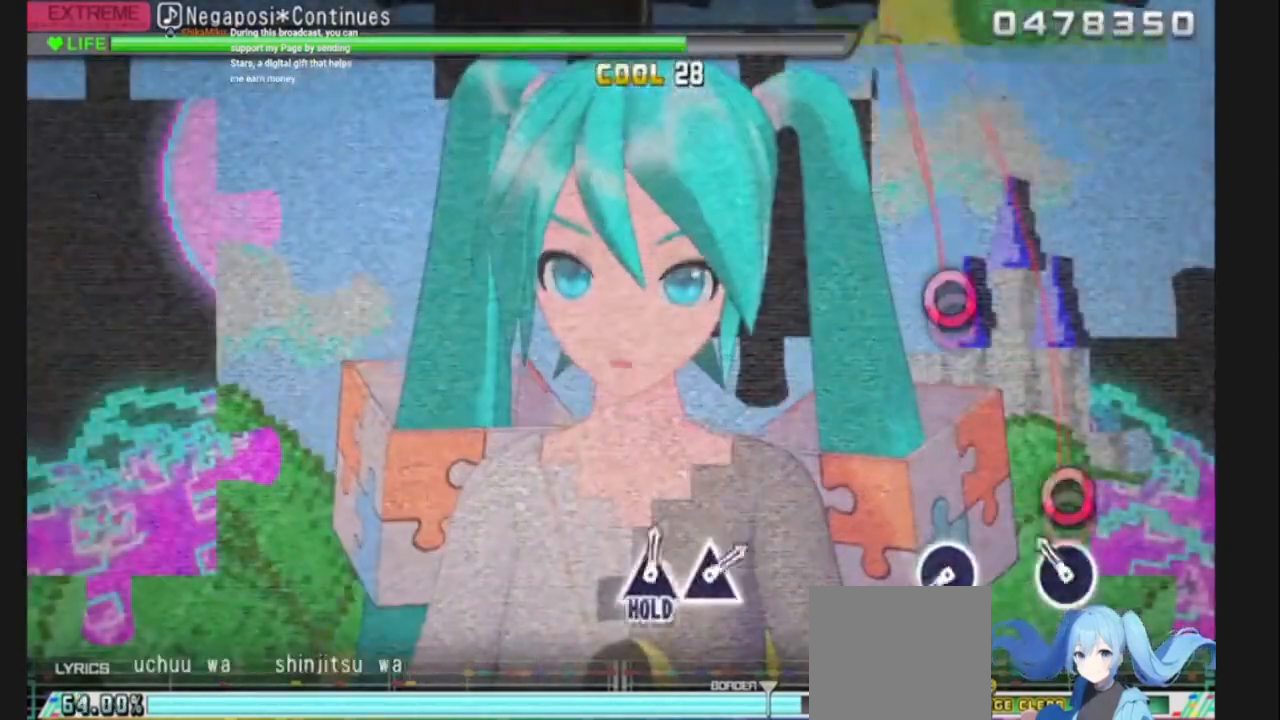
{"buttons": [], "left_stick": "center", "right_stick": "center", "events": [[100, "CIRCLE", "down"], [166, "CIRCLE", "up"], [400, "CIRCLE", "down"], [467, "CIRCLE", "up"]]}
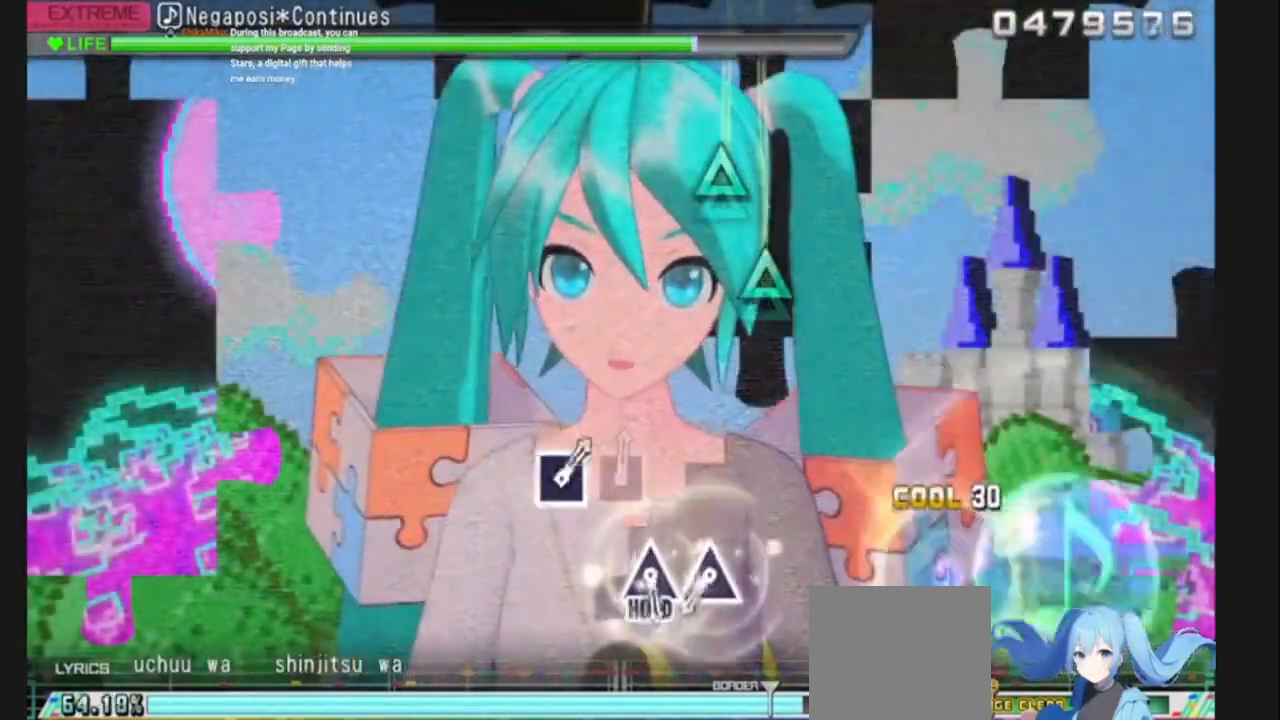
{"buttons": [], "left_stick": "center", "right_stick": "center", "events": [[400, "TRIANGLE", "down"], [501, "TRIANGLE", "up"]]}
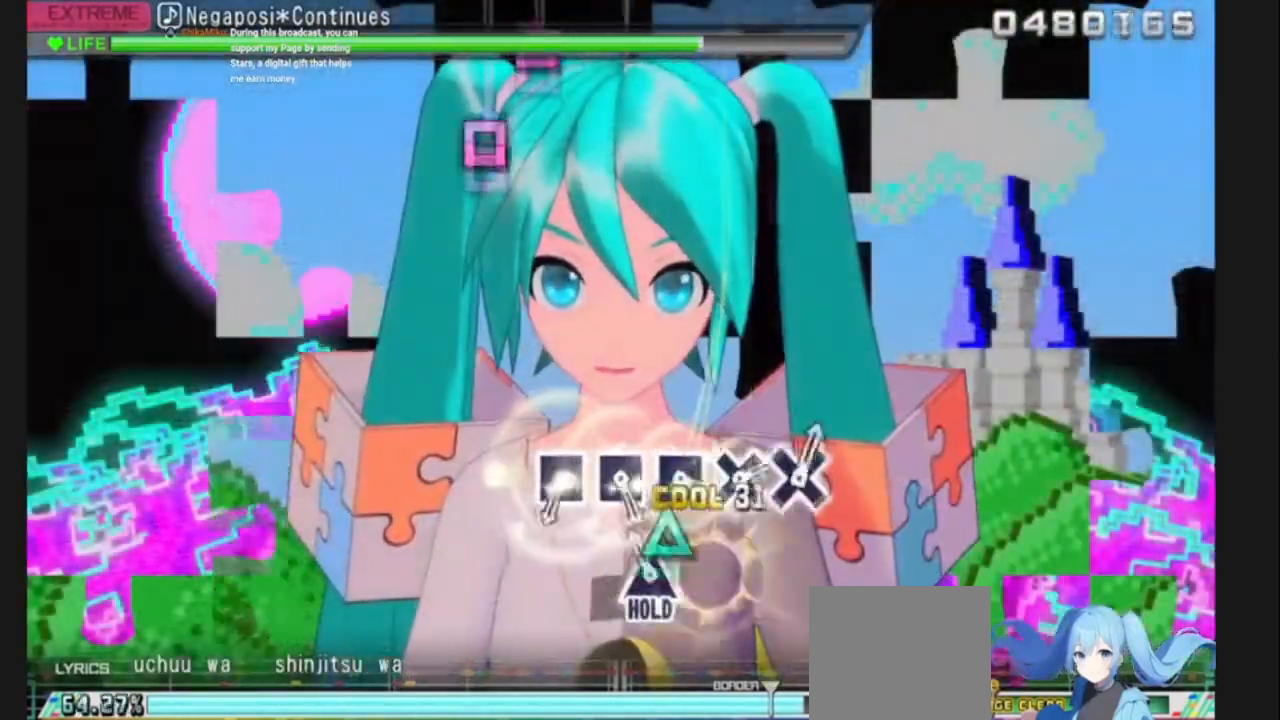
{"buttons": [], "left_stick": "center", "right_stick": "center", "events": [[66, "TRIANGLE", "down"], [166, "TRIANGLE", "up"]]}
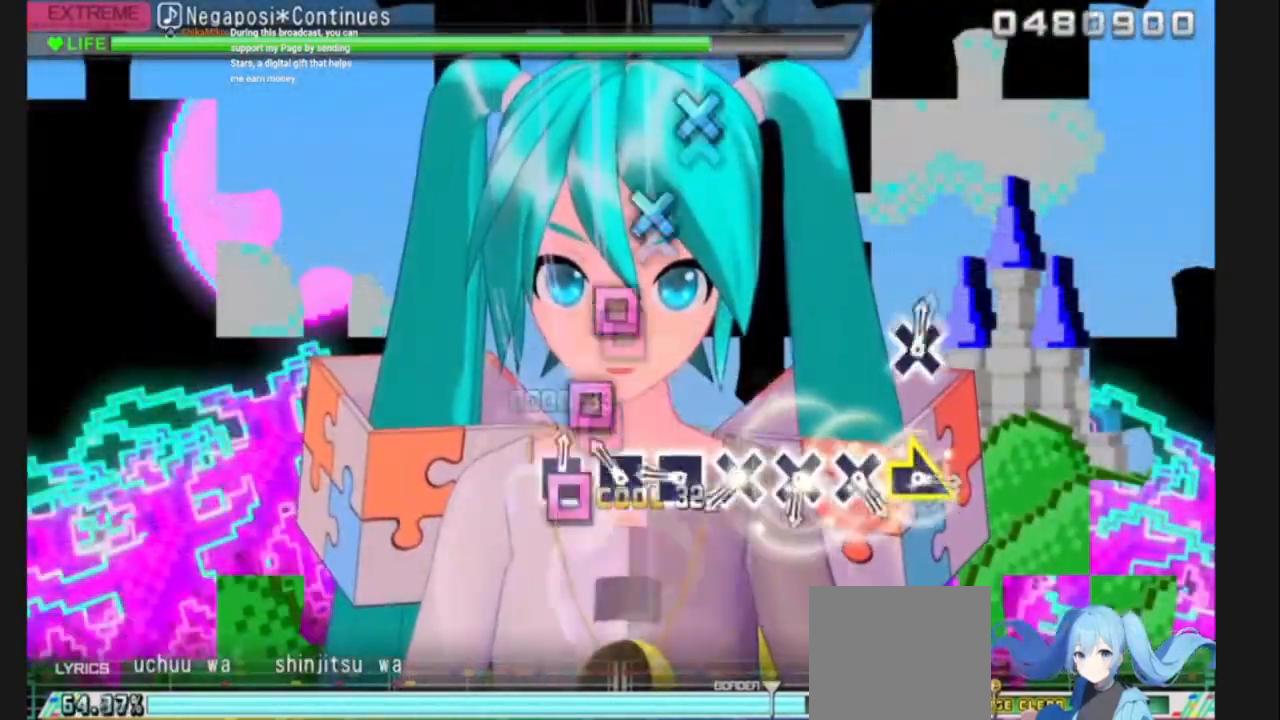
{"buttons": ["CROSS"], "left_stick": "center", "right_stick": "center", "events": [[33, "SQUARE", "down"], [100, "SQUARE", "up"], [134, "SQUARE", "down"], [367, "CROSS", "down"], [367, "SQUARE", "up"], [467, "CROSS", "up"], [501, "CROSS", "down"]]}
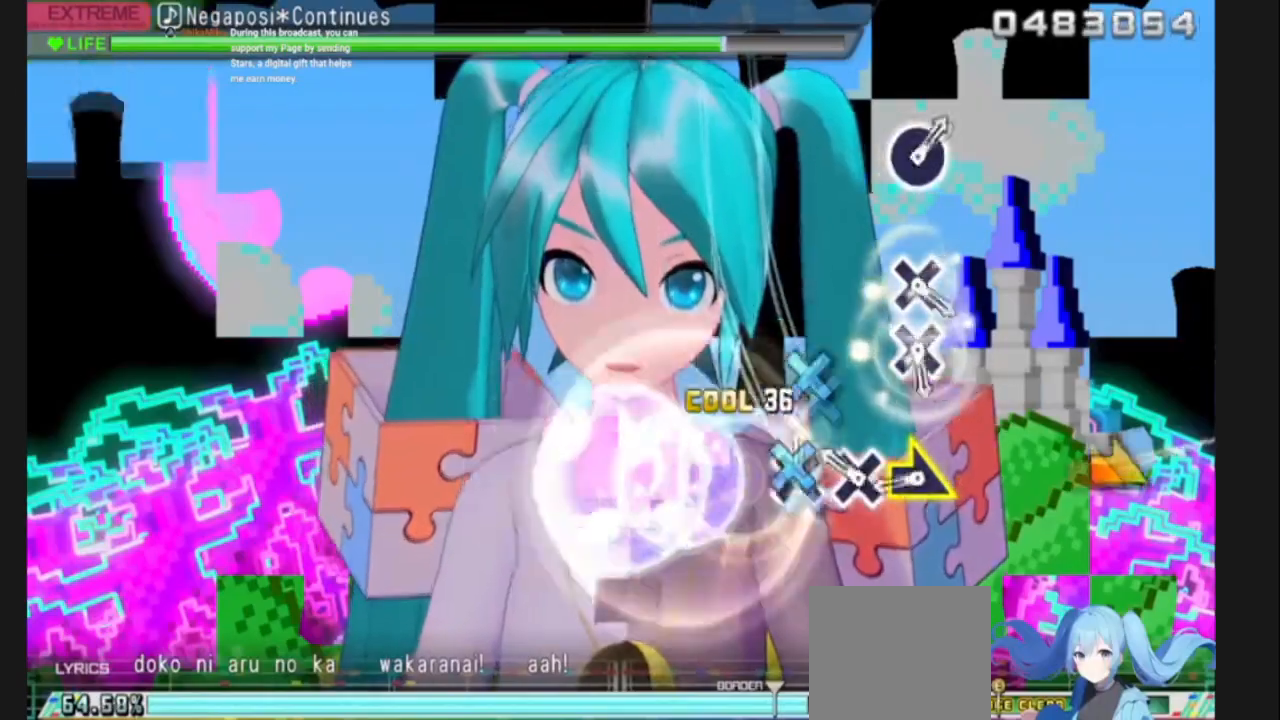
{"buttons": ["CROSS"], "left_stick": "center", "right_stick": "center", "events": [[100, "CROSS", "up"], [166, "CROSS", "down"], [233, "CROSS", "up"], [333, "left_stick", "right"], [400, "left_stick", "center"], [500, "CROSS", "down"]]}
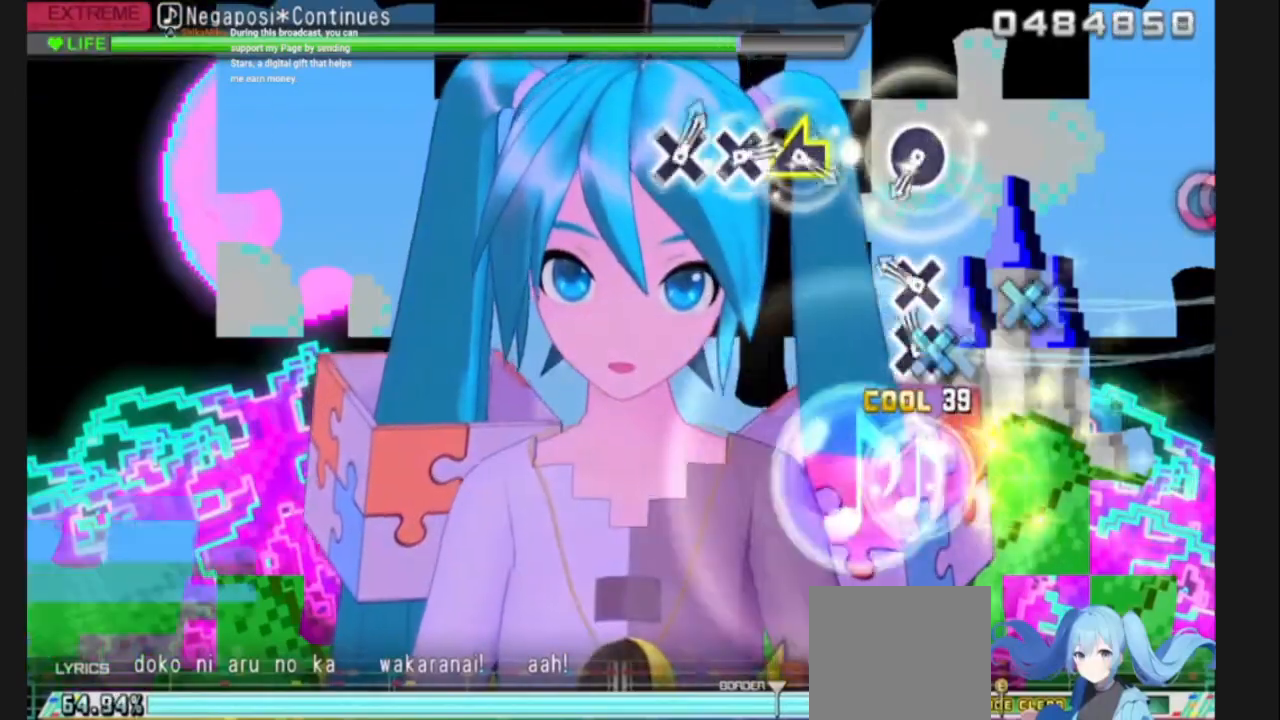
{"buttons": ["CIRCLE"], "left_stick": "center", "right_stick": "center", "events": [[100, "CROSS", "up"], [134, "CROSS", "down"], [267, "CROSS", "up"], [434, "CIRCLE", "down"]]}
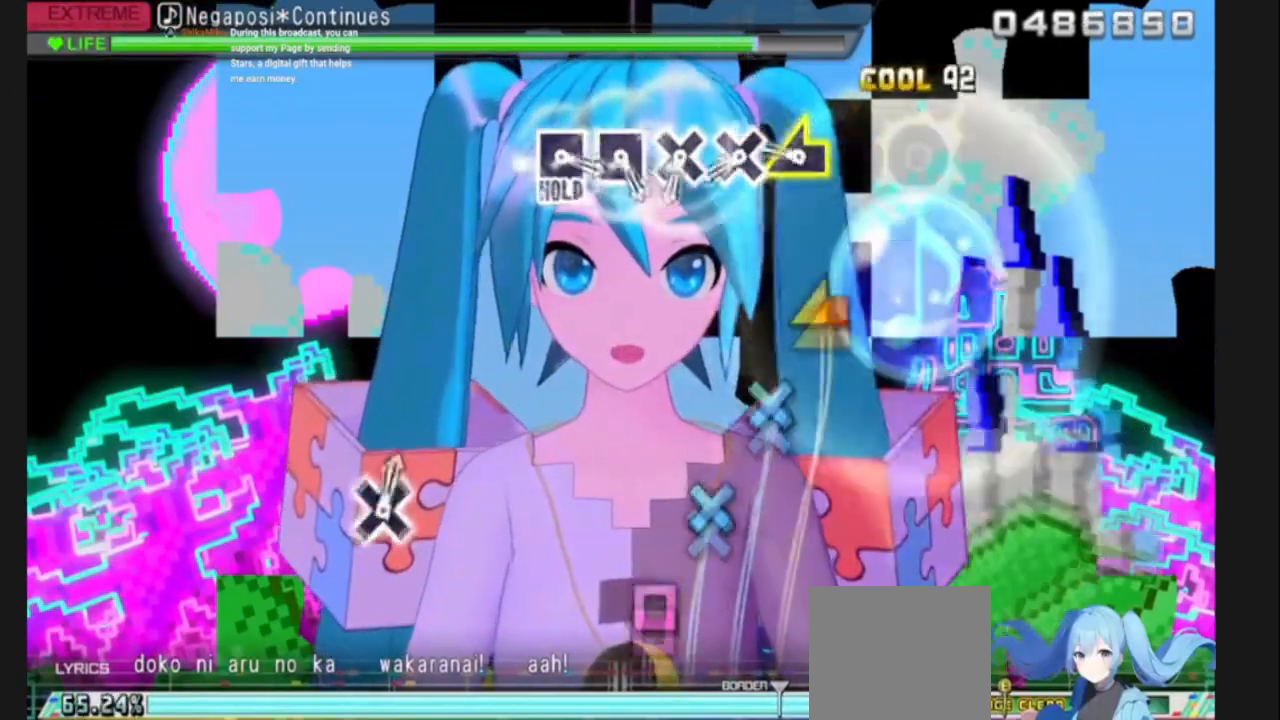
{"buttons": ["CROSS"], "left_stick": "center", "right_stick": "center", "events": [[66, "CIRCLE", "up"], [166, "left_stick", "left"], [300, "CROSS", "down"], [333, "left_stick", "center"], [433, "CROSS", "up"], [467, "CROSS", "down"]]}